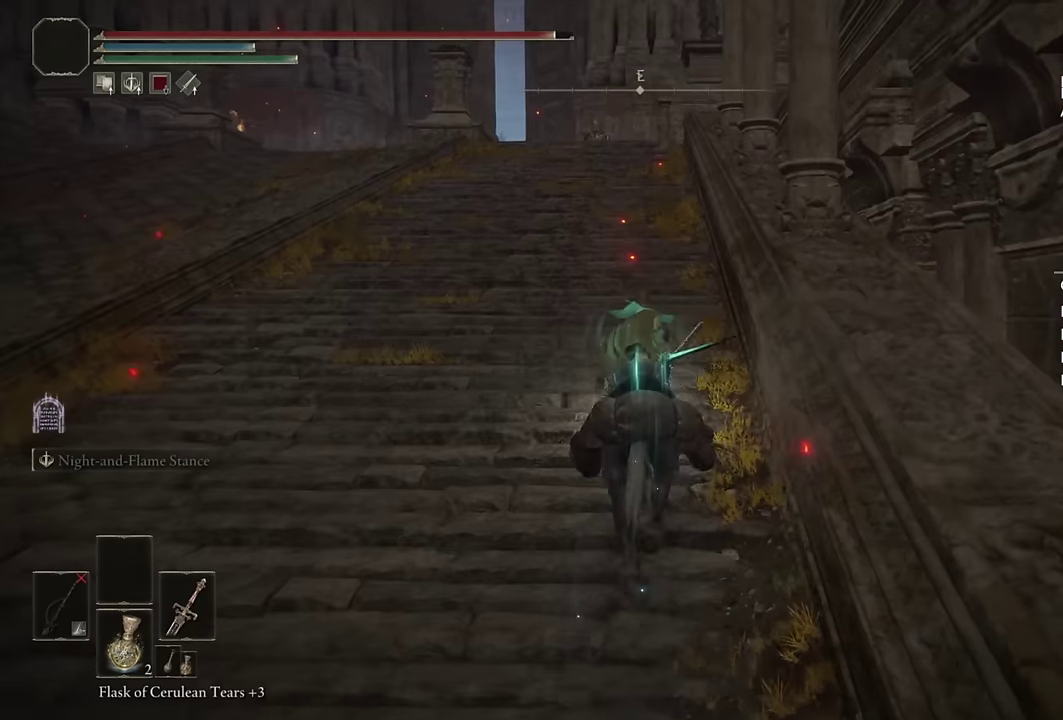
Gameplay with a controller (PlayStation layout); each line is a JSON object with the inputs held at the frame after it. "events" lists button and stick changes between this image and that frame as [ms after this image, input, new state], when the widget could be followed in between. Not read: L1.
{"buttons": ["L3"], "left_stick": "up", "right_stick": "center"}
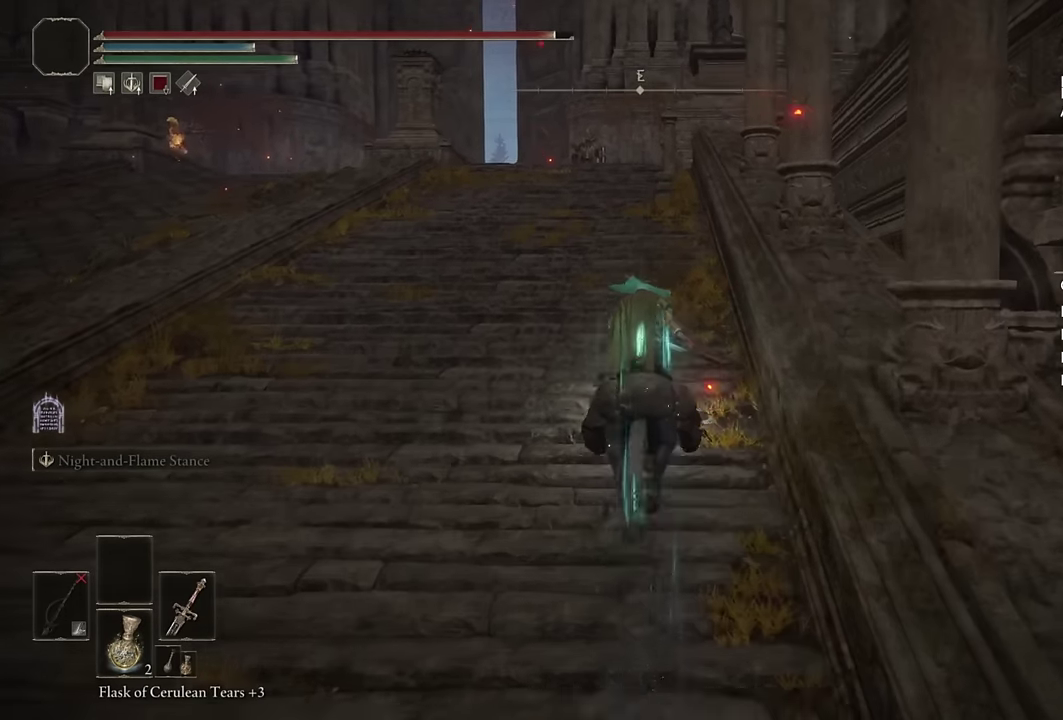
{"buttons": [], "left_stick": "up", "right_stick": "center", "events": [[150, "L3", "up"], [333, "right_stick", "up-left"], [400, "right_stick", "center"]]}
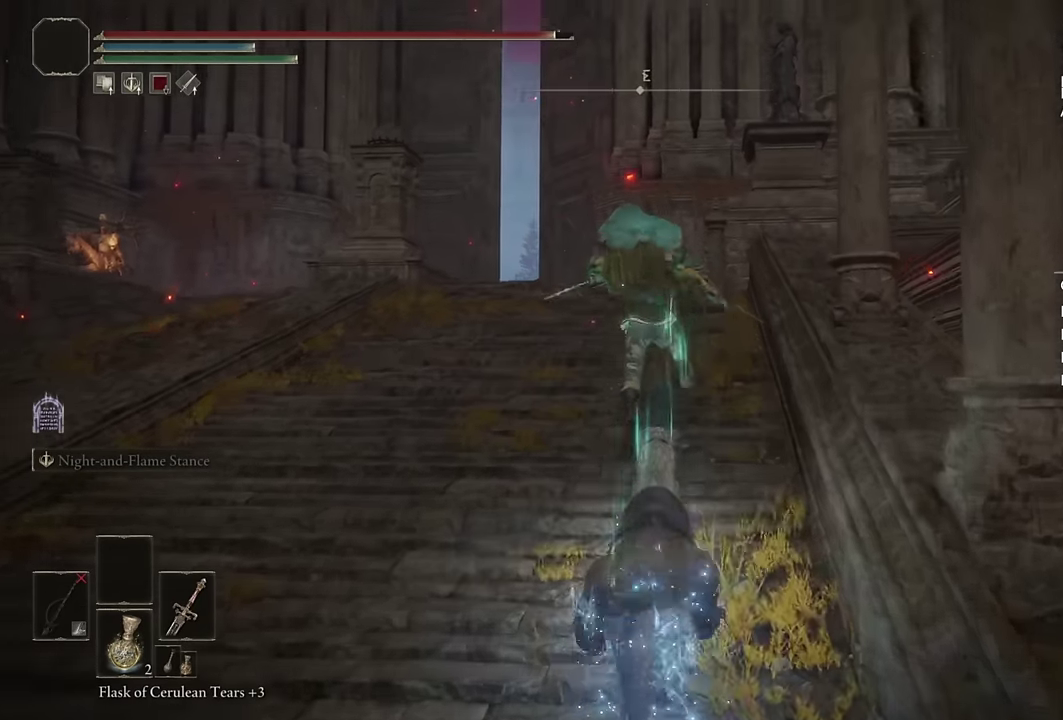
{"buttons": ["CIRCLE", "TRIANGLE"], "left_stick": "up", "right_stick": "center", "events": [[33, "CIRCLE", "down"], [450, "TRIANGLE", "down"]]}
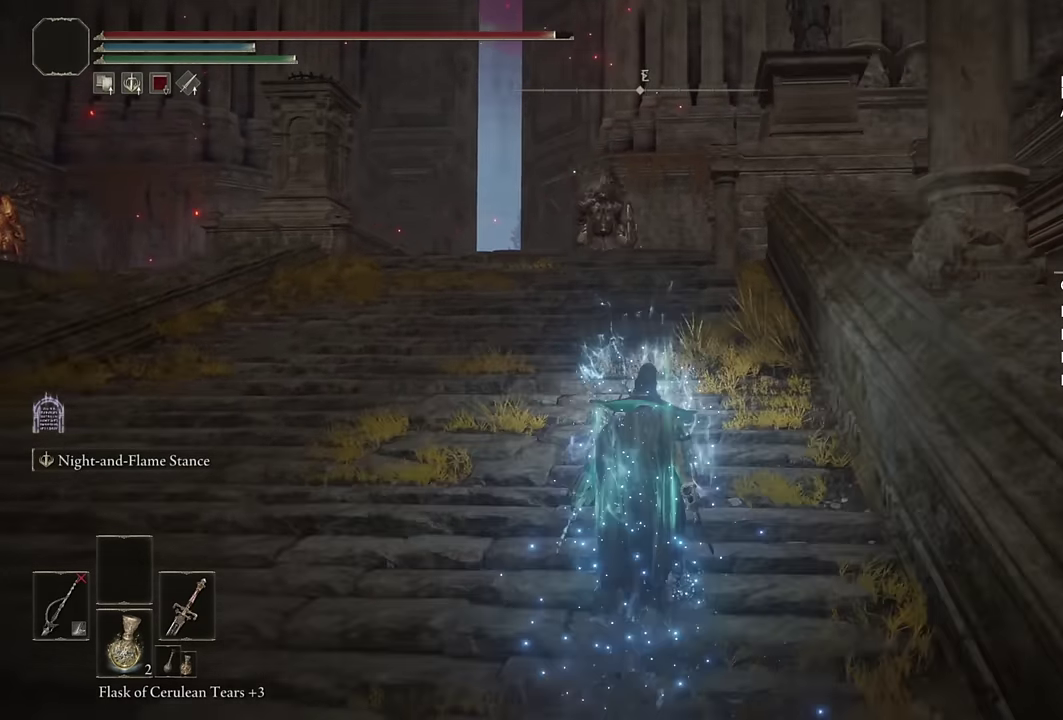
{"buttons": ["CIRCLE", "L2"], "left_stick": "up", "right_stick": "center", "events": [[316, "TRIANGLE", "up"], [483, "L2", "down"]]}
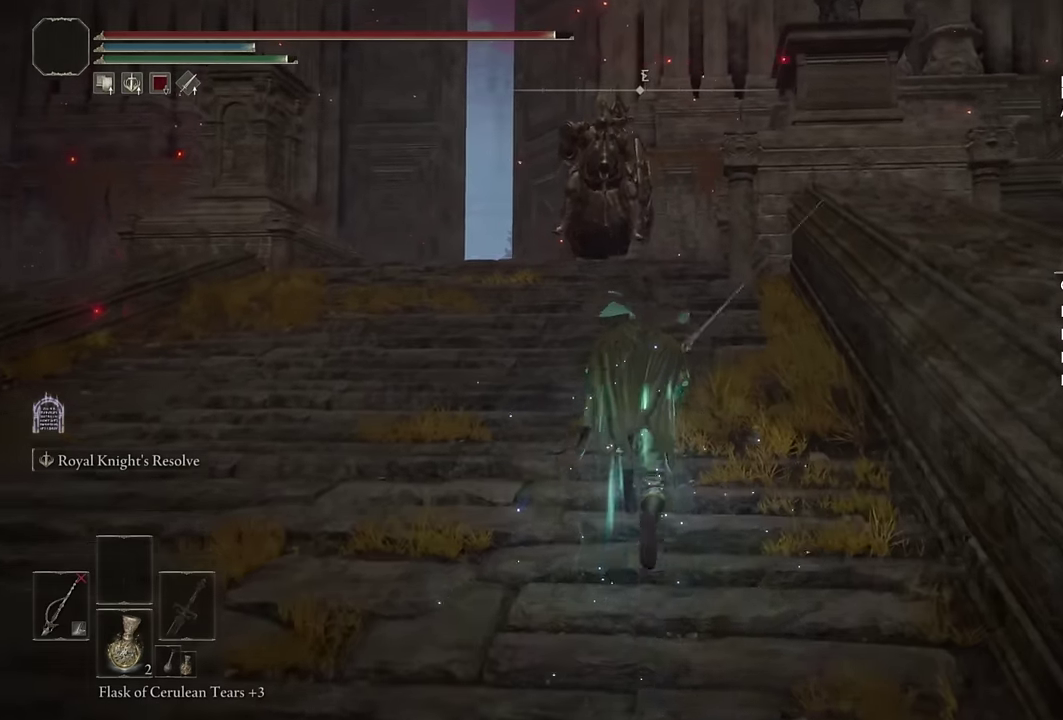
{"buttons": ["CIRCLE"], "left_stick": "up", "right_stick": "center", "events": [[133, "L2", "up"], [233, "right_stick", "up"], [316, "right_stick", "center"]]}
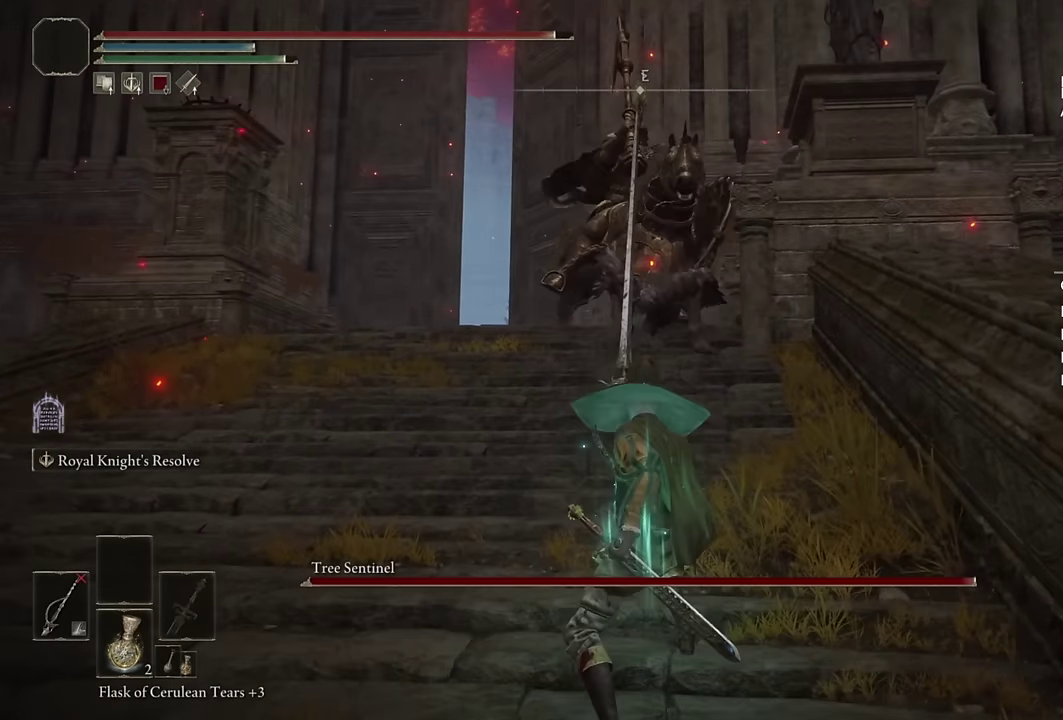
{"buttons": ["CIRCLE", "TRIANGLE"], "left_stick": "up", "right_stick": "center", "events": [[16, "TRIANGLE", "down"]]}
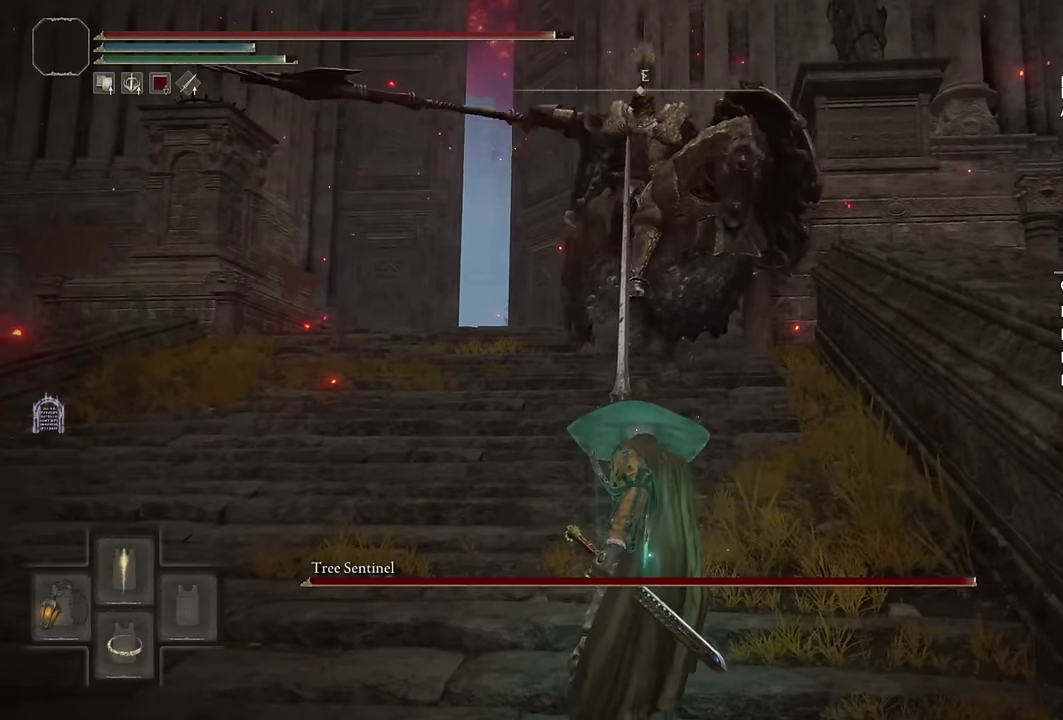
{"buttons": ["L2"], "left_stick": "up", "right_stick": "center", "events": [[100, "R1", "down"], [283, "R1", "up"], [316, "TRIANGLE", "up"], [416, "CIRCLE", "up"], [450, "L2", "down"]]}
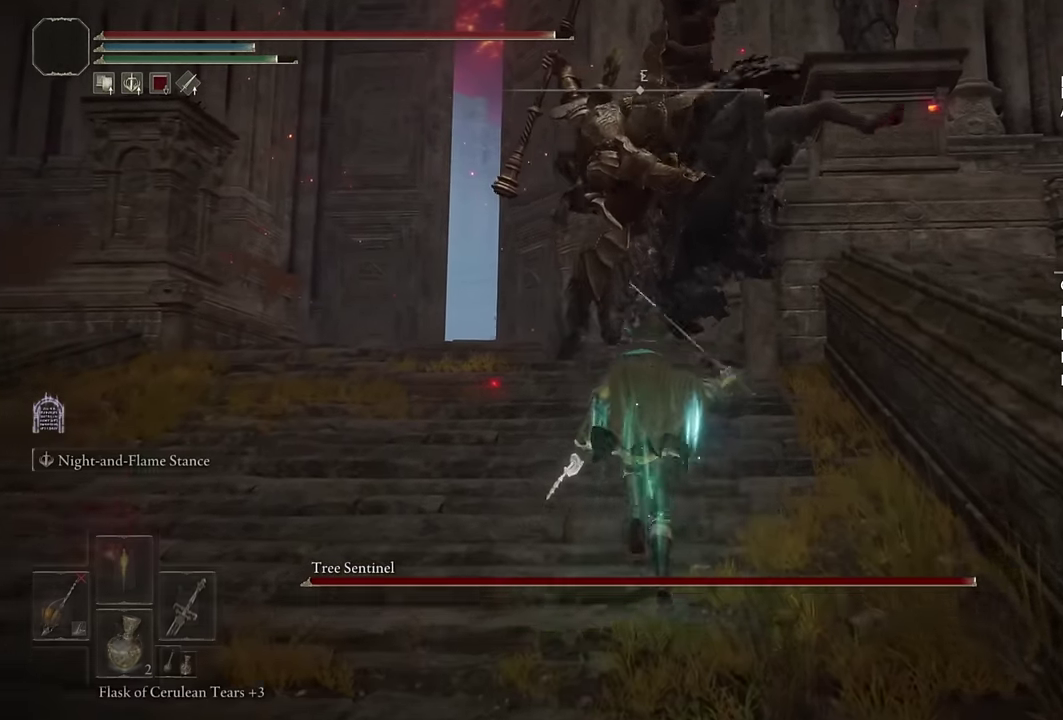
{"buttons": ["L2", "R1"], "left_stick": "up", "right_stick": "down-right", "events": [[100, "R1", "down"], [366, "right_stick", "down-right"]]}
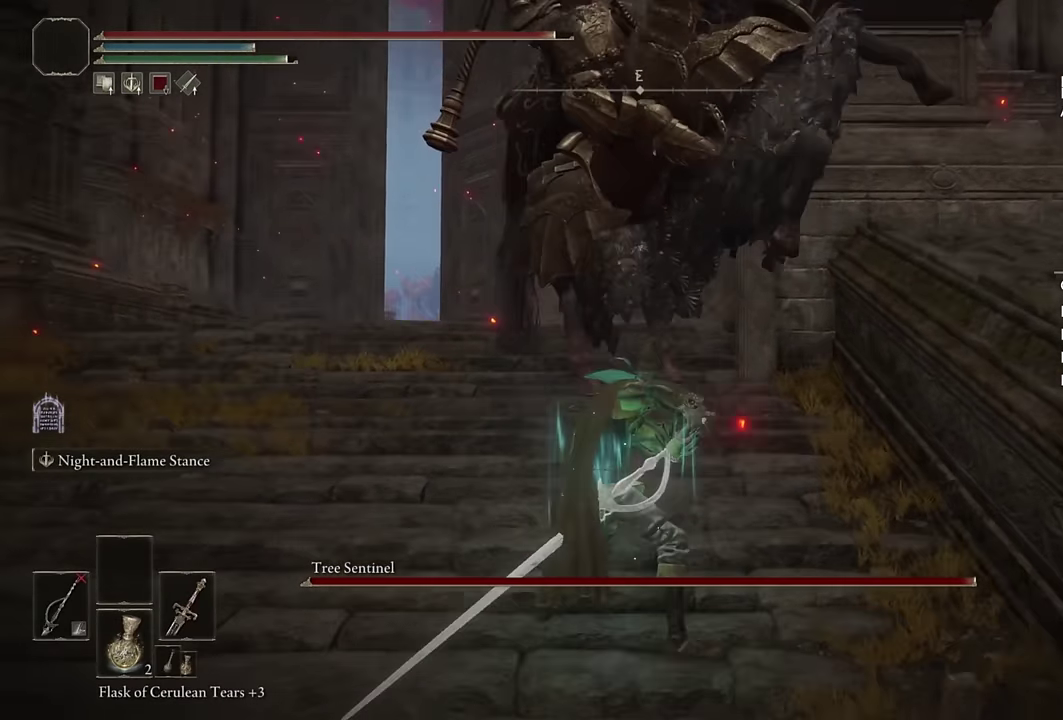
{"buttons": ["L2", "R1"], "left_stick": "up", "right_stick": "center", "events": [[33, "right_stick", "center"], [216, "R3", "down"], [333, "R3", "up"]]}
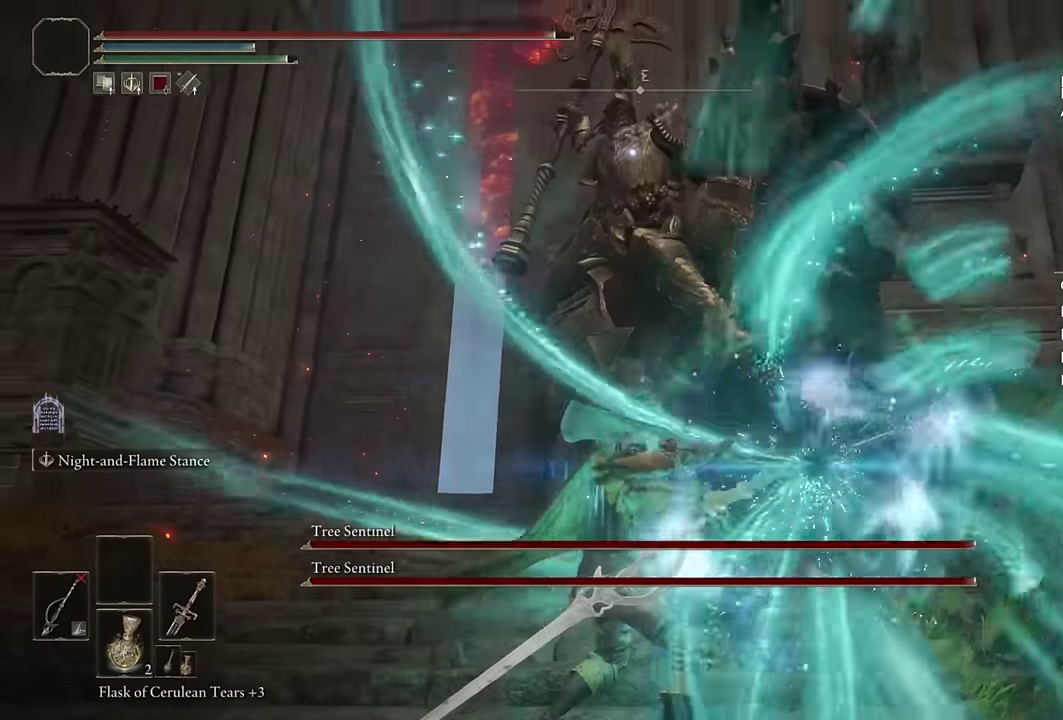
{"buttons": ["L2", "R1"], "left_stick": "up-right", "right_stick": "center", "events": [[383, "left_stick", "up-right"]]}
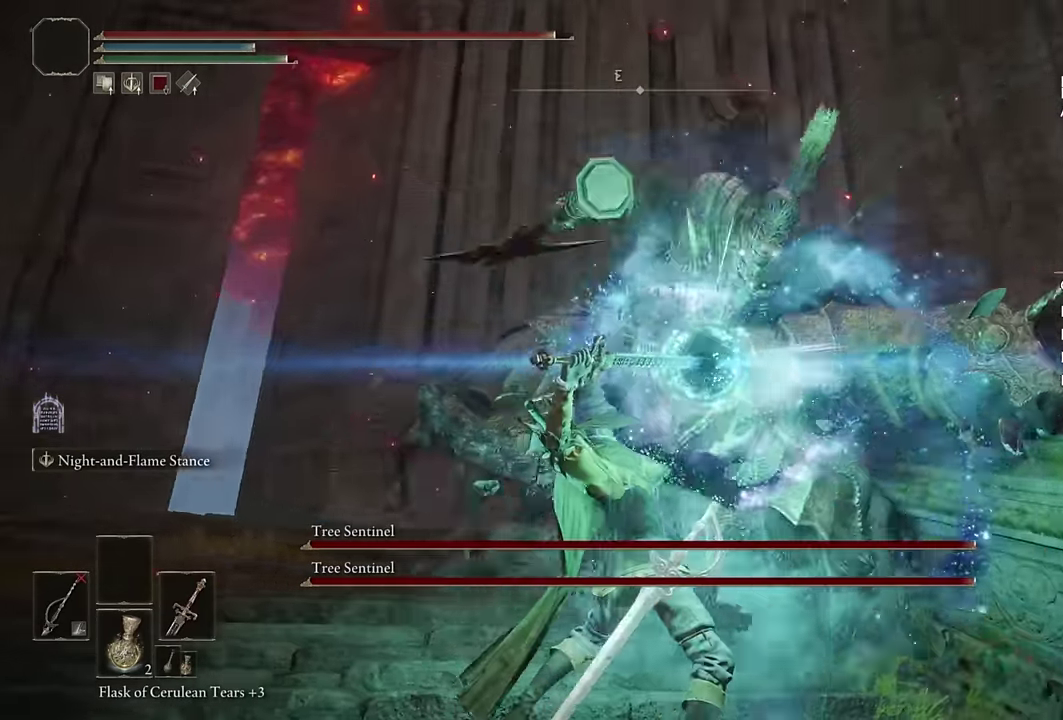
{"buttons": ["L2", "R1"], "left_stick": "up", "right_stick": "center", "events": [[33, "left_stick", "up"], [216, "left_stick", "up-left"], [433, "left_stick", "up"]]}
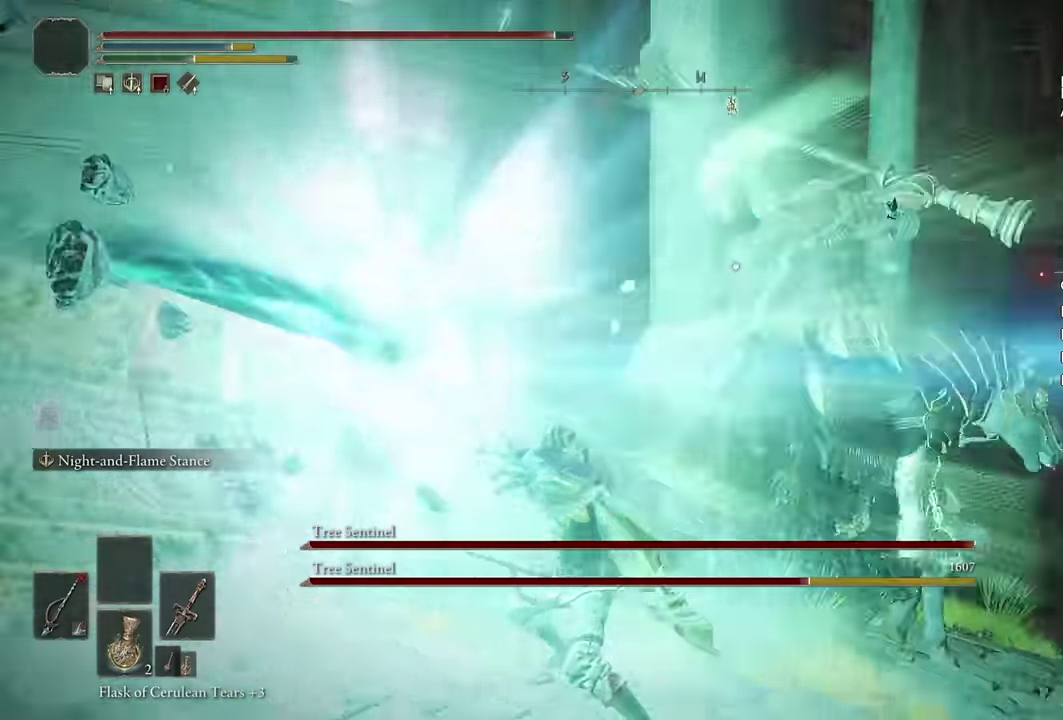
{"buttons": [], "left_stick": "up-right", "right_stick": "center", "events": [[83, "left_stick", "up-right"], [467, "L2", "up"], [467, "R1", "up"]]}
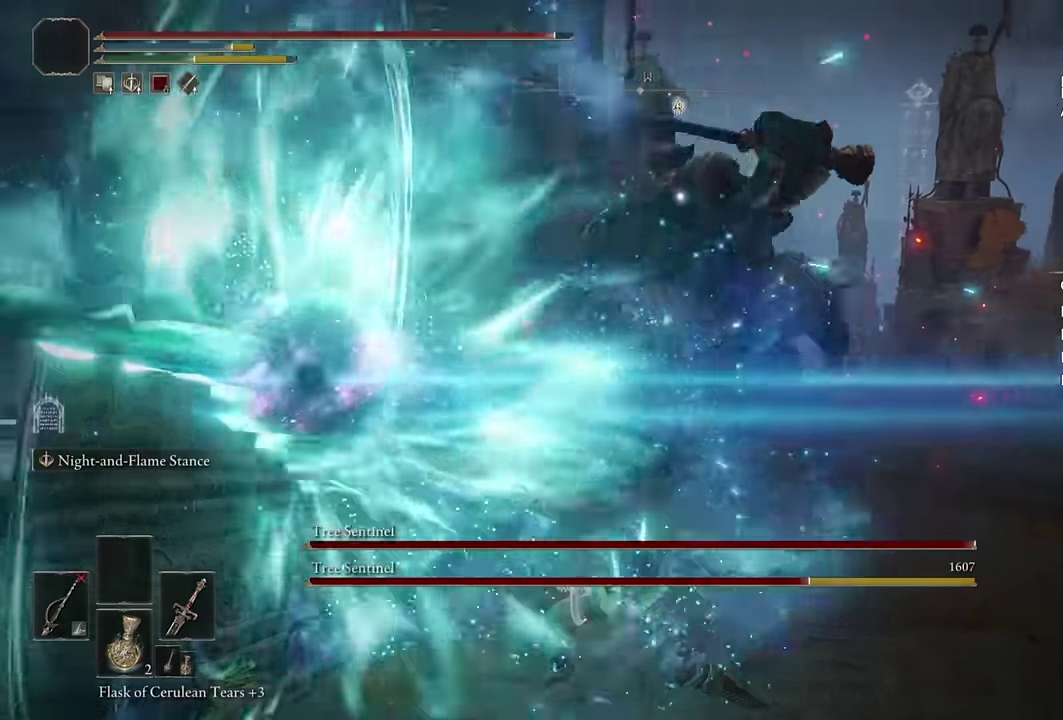
{"buttons": [], "left_stick": "up", "right_stick": "center", "events": [[33, "left_stick", "right"], [200, "left_stick", "up-right"], [450, "left_stick", "up"]]}
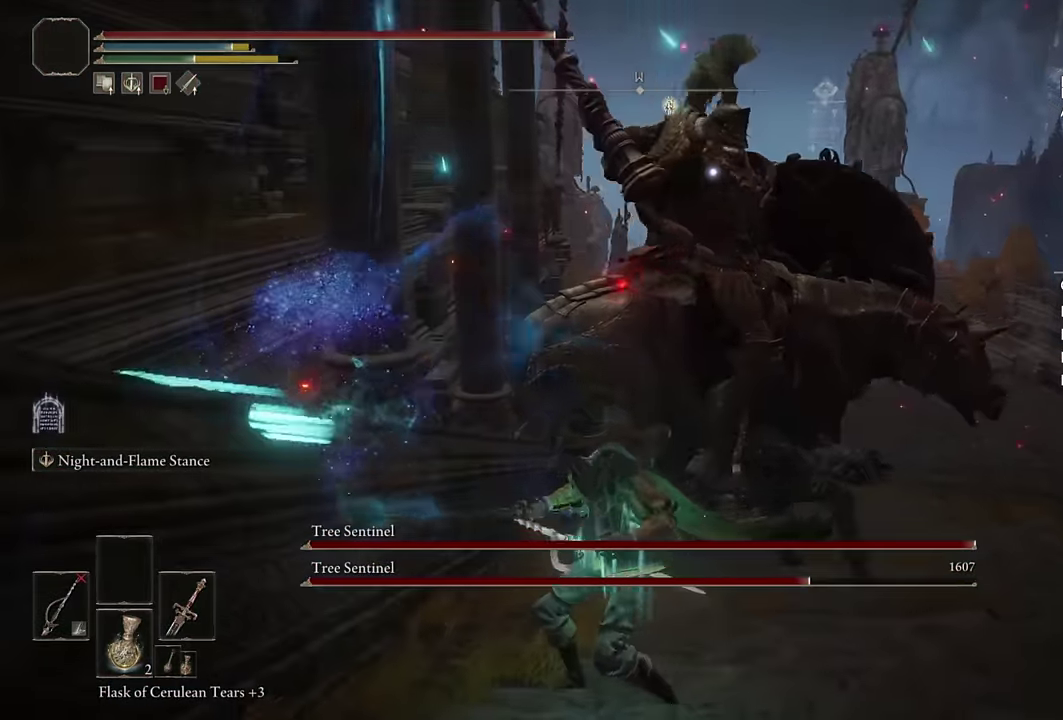
{"buttons": [], "left_stick": "up-left", "right_stick": "center", "events": [[450, "left_stick", "up-left"]]}
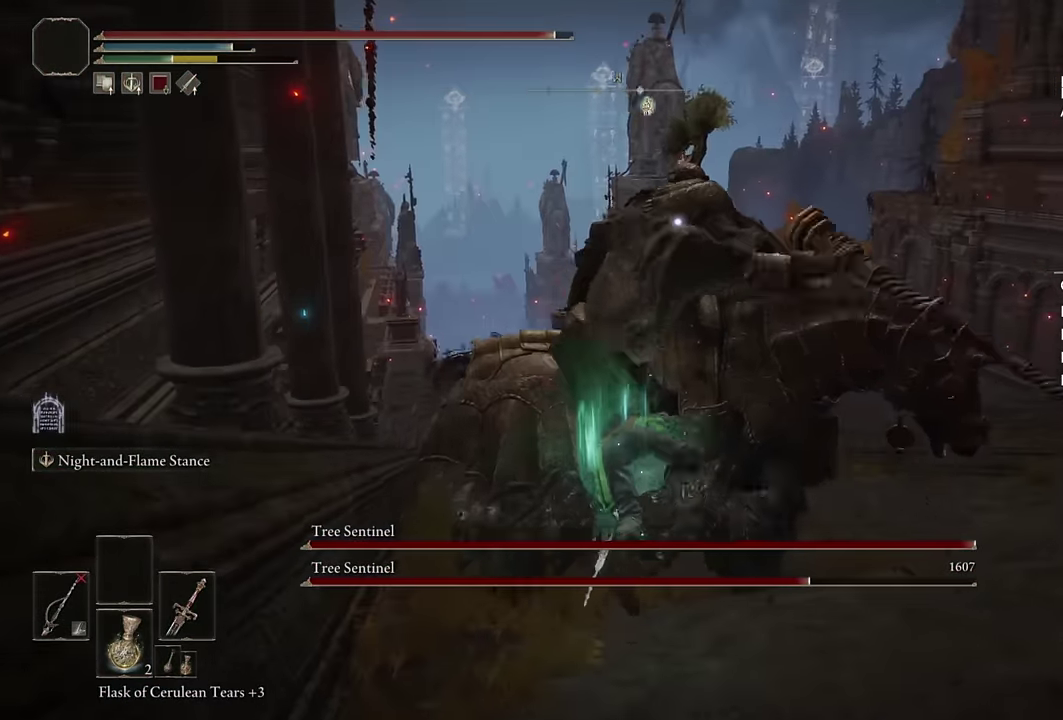
{"buttons": ["L2"], "left_stick": "up-left", "right_stick": "center", "events": [[117, "left_stick", "down-right"], [183, "left_stick", "up-left"], [283, "L2", "down"]]}
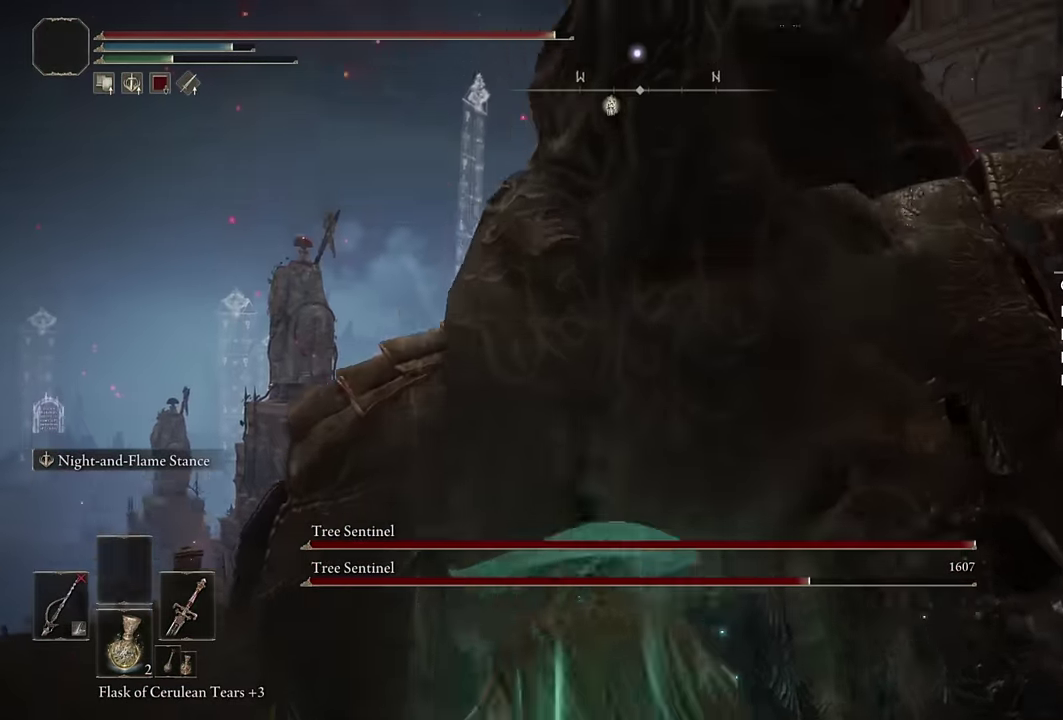
{"buttons": ["L2", "R1"], "left_stick": "up-left", "right_stick": "center", "events": [[33, "R1", "down"]]}
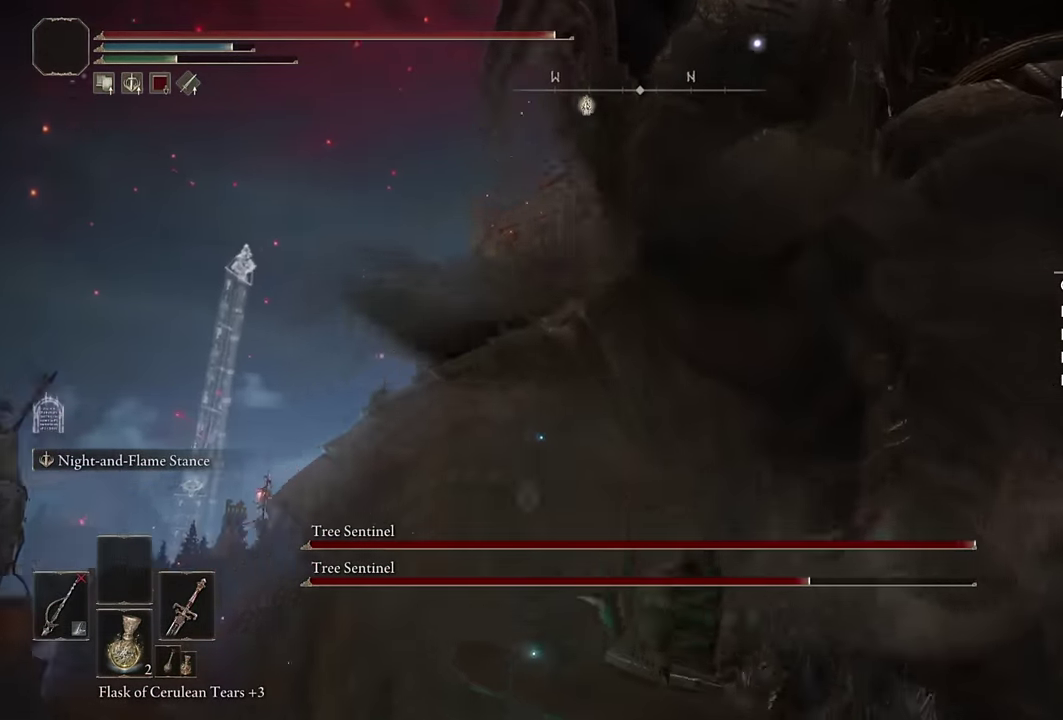
{"buttons": ["L2", "R1"], "left_stick": "up-left", "right_stick": "center", "events": []}
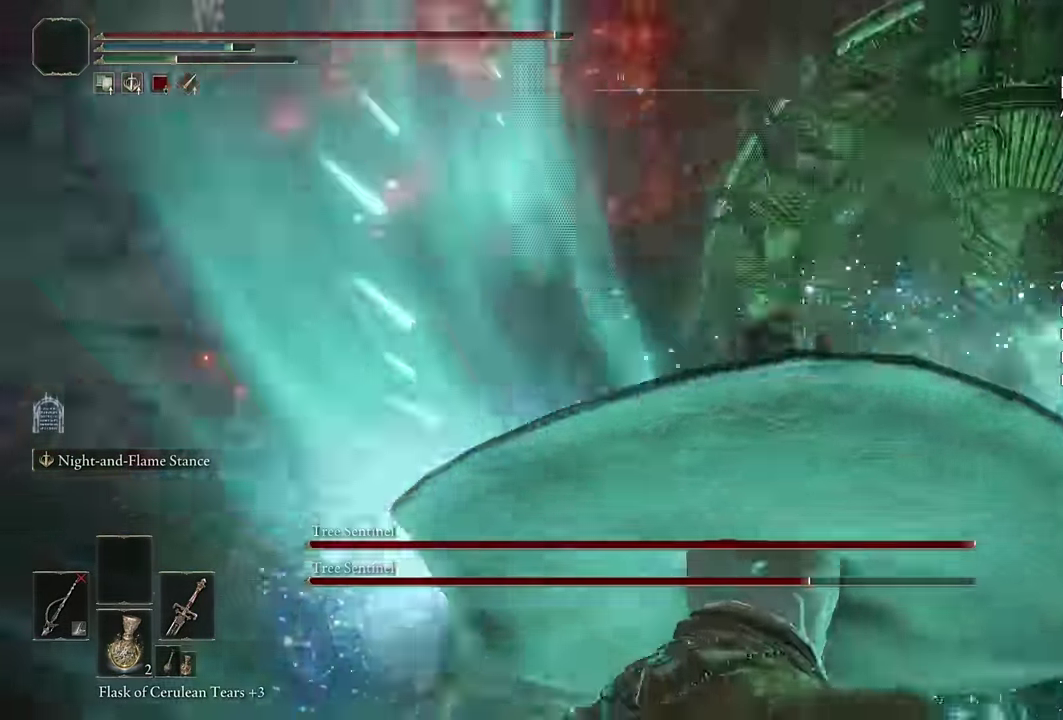
{"buttons": ["L2", "R1"], "left_stick": "up-left", "right_stick": "center", "events": [[417, "left_stick", "down-right"], [467, "left_stick", "up-left"]]}
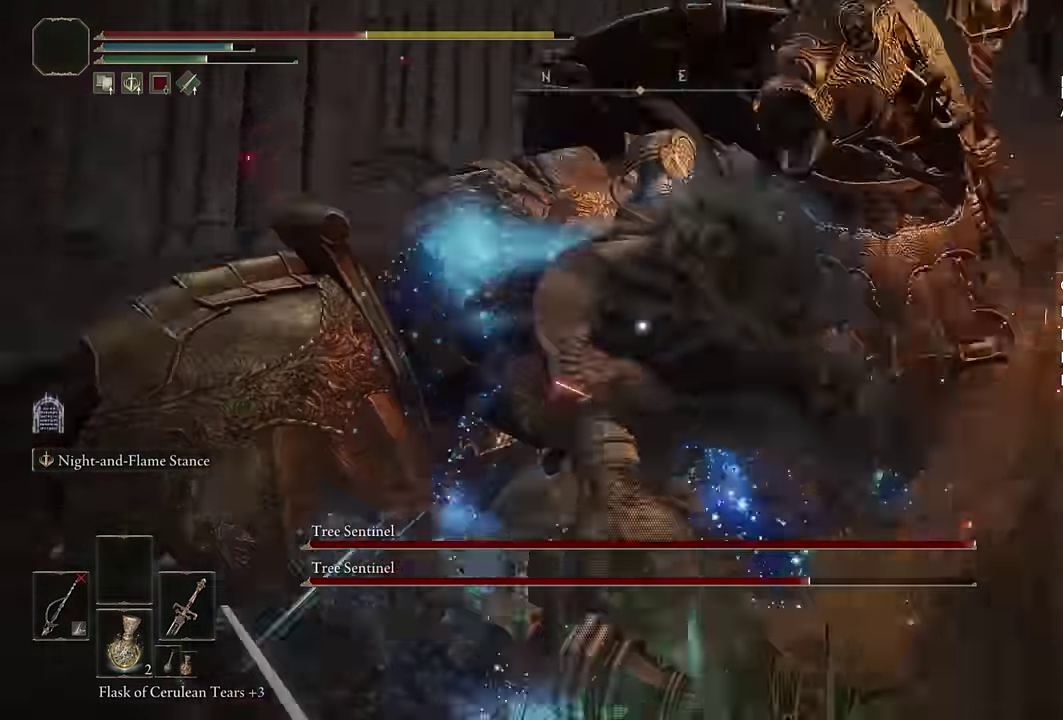
{"buttons": [], "left_stick": "down-left", "right_stick": "center", "events": [[117, "R1", "up"], [150, "L2", "up"], [200, "left_stick", "down"], [367, "CIRCLE", "down"], [400, "left_stick", "down-left"], [450, "CIRCLE", "up"]]}
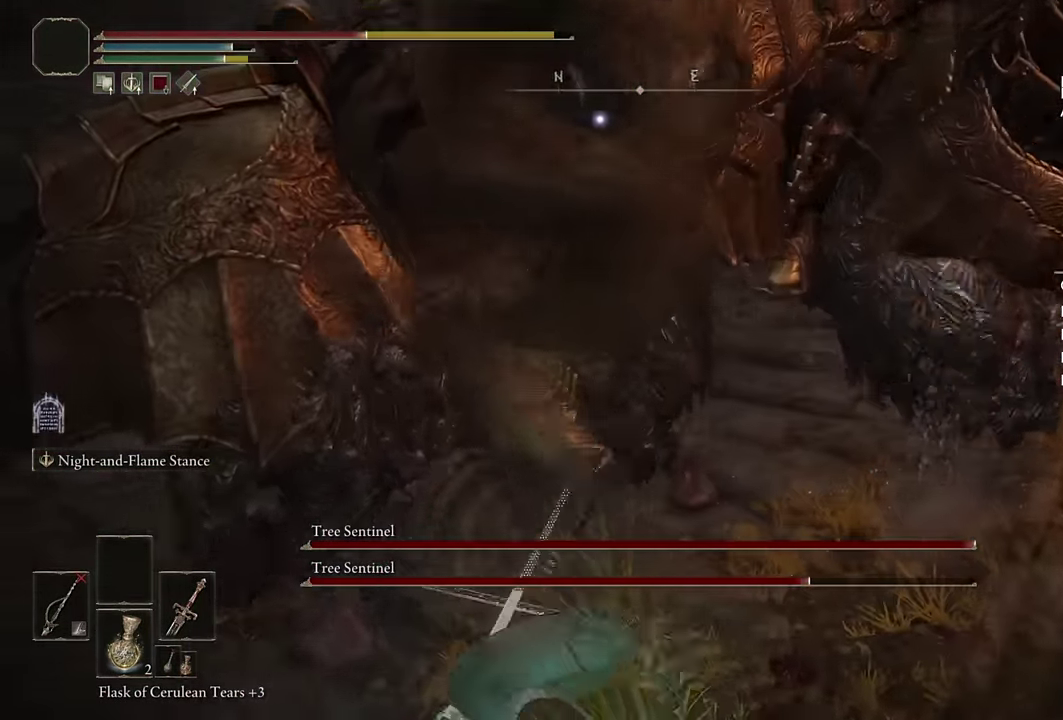
{"buttons": ["CIRCLE"], "left_stick": "down-left", "right_stick": "center", "events": [[17, "CIRCLE", "down"], [100, "CIRCLE", "up"], [167, "CIRCLE", "down"], [234, "CIRCLE", "up"], [450, "CIRCLE", "down"]]}
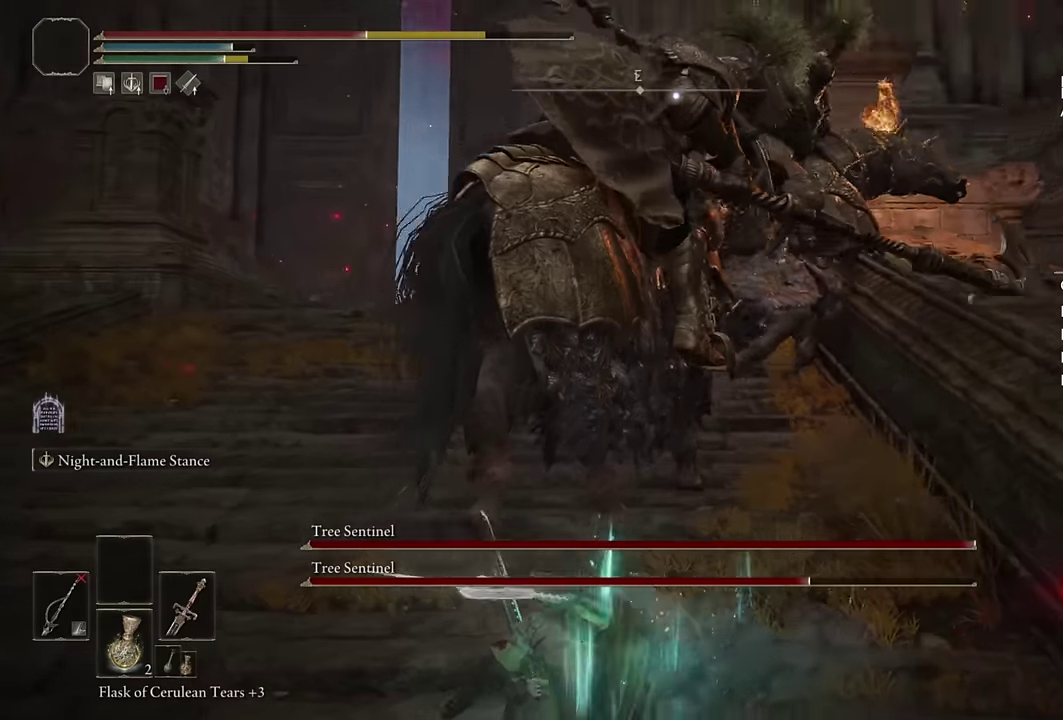
{"buttons": [], "left_stick": "down-left", "right_stick": "center", "events": [[34, "CIRCLE", "up"], [167, "left_stick", "down"], [417, "left_stick", "down-left"]]}
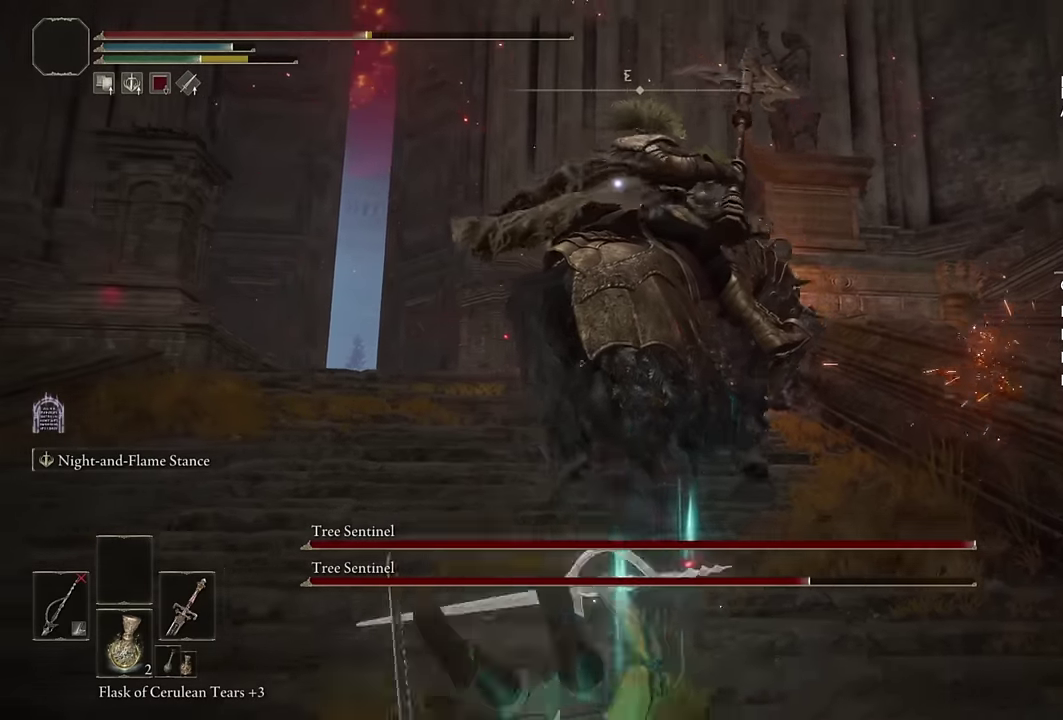
{"buttons": ["L2", "R1"], "left_stick": "left", "right_stick": "center", "events": [[50, "L2", "down"], [234, "left_stick", "left"], [317, "left_stick", "up-left"], [367, "R1", "down"], [467, "left_stick", "left"]]}
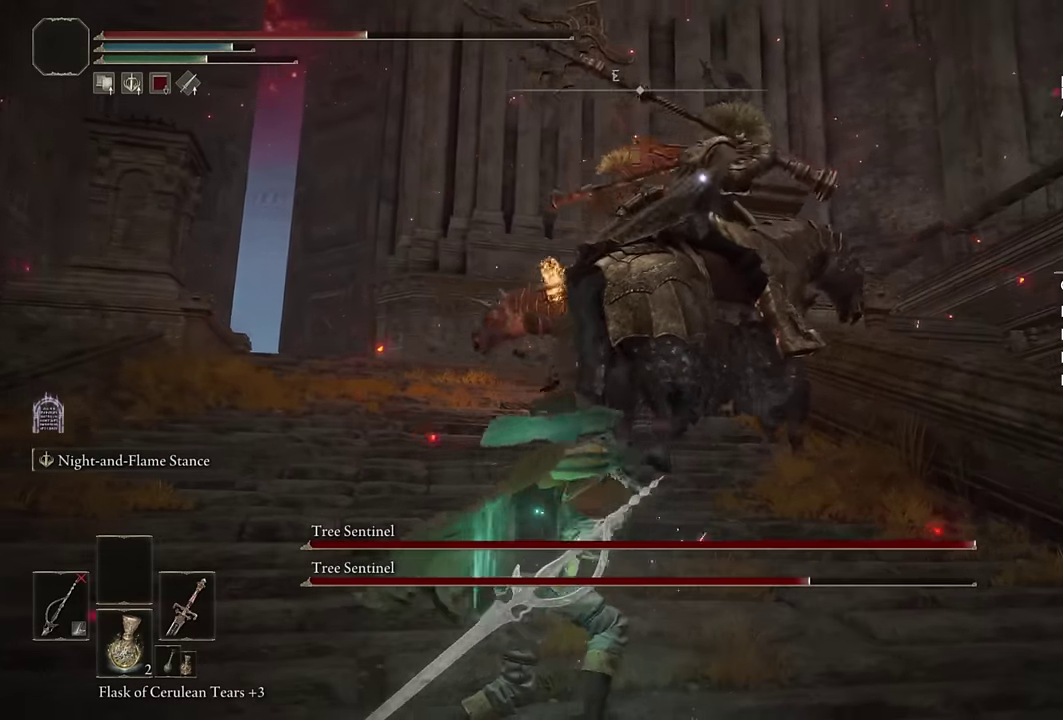
{"buttons": ["L2", "R1"], "left_stick": "left", "right_stick": "center", "events": [[134, "left_stick", "down-left"], [450, "left_stick", "left"]]}
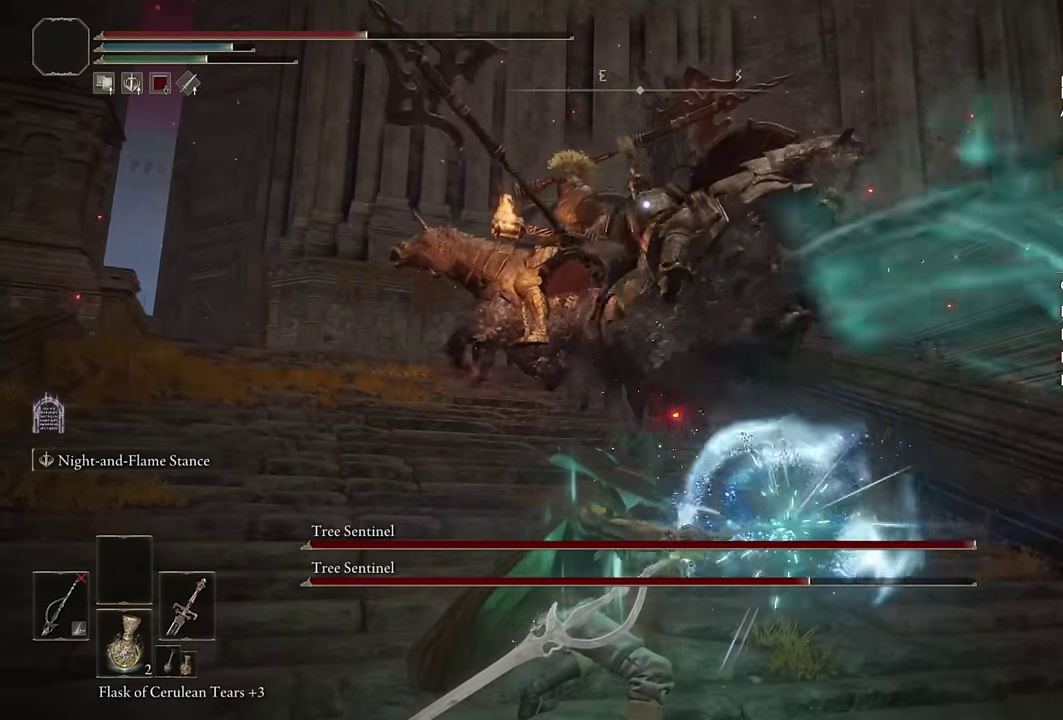
{"buttons": ["L2", "R1"], "left_stick": "up", "right_stick": "center", "events": [[184, "left_stick", "up-left"], [250, "left_stick", "up"], [367, "left_stick", "up-right"], [467, "left_stick", "up"]]}
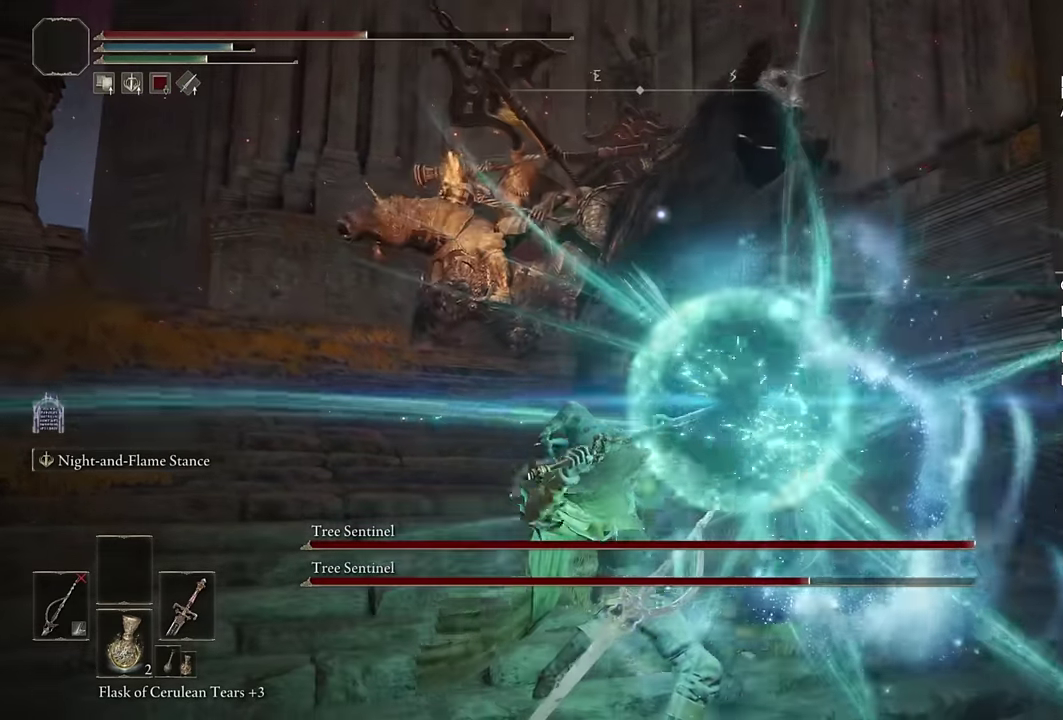
{"buttons": ["L2", "R1"], "left_stick": "up", "right_stick": "center", "events": []}
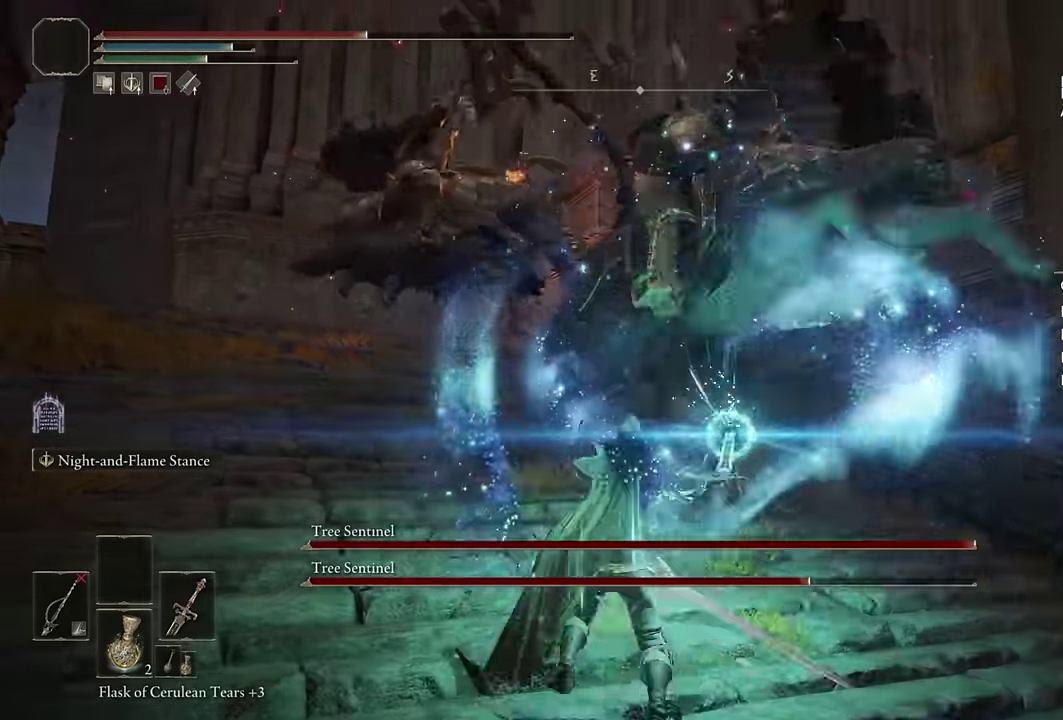
{"buttons": ["L2", "R1"], "left_stick": "up-right", "right_stick": "center", "events": [[400, "left_stick", "up-right"]]}
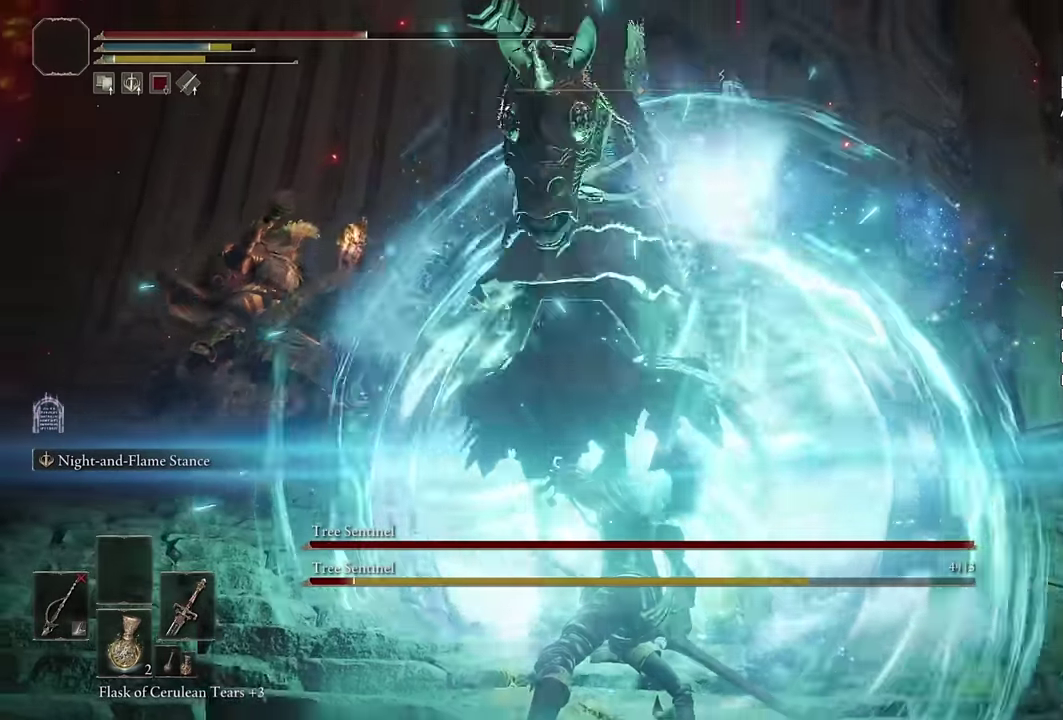
{"buttons": [], "left_stick": "down-right", "right_stick": "center", "events": [[267, "left_stick", "right"], [400, "left_stick", "down-right"], [417, "L2", "up"], [417, "R1", "up"]]}
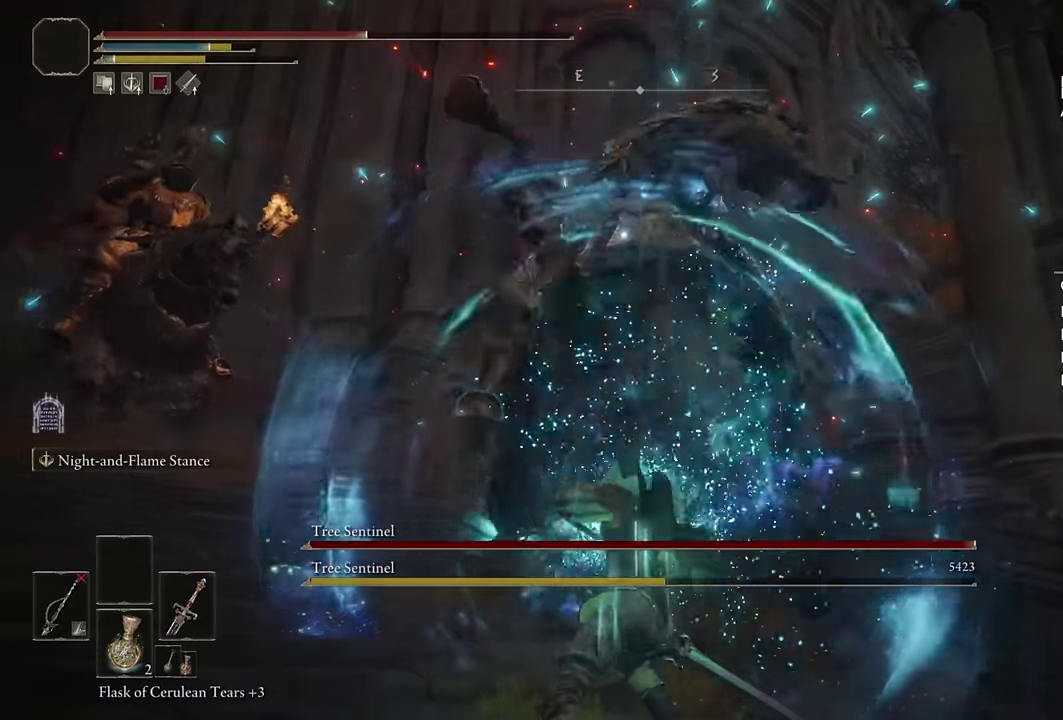
{"buttons": [], "left_stick": "down", "right_stick": "center", "events": [[250, "right_stick", "down-left"], [317, "left_stick", "down"], [384, "right_stick", "center"]]}
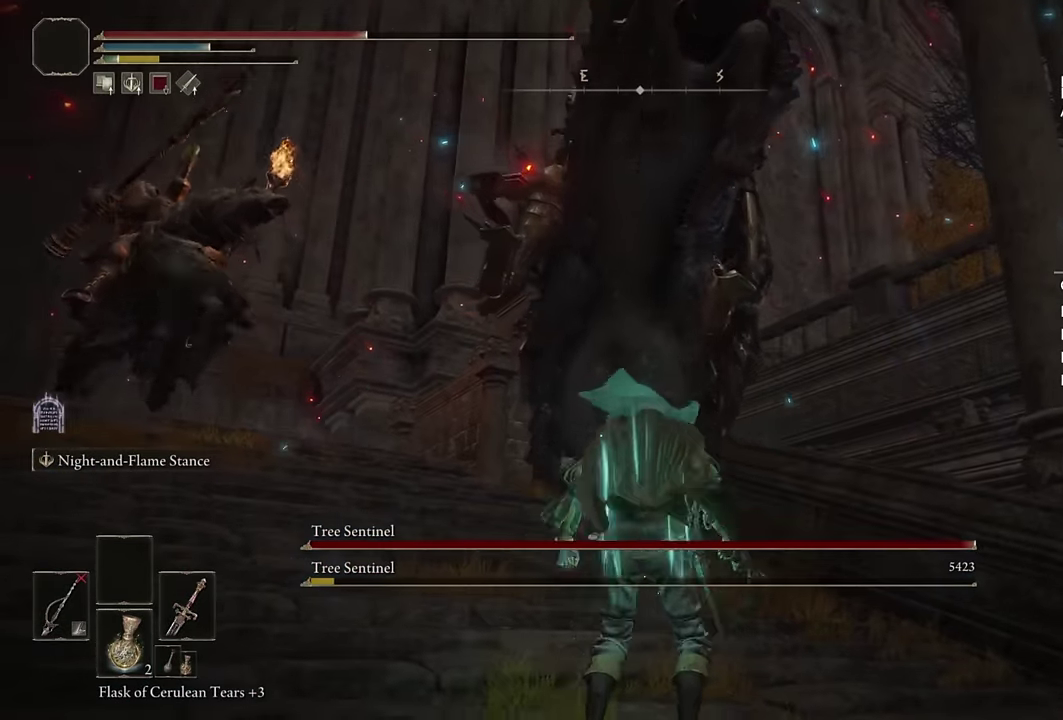
{"buttons": [], "left_stick": "down-right", "right_stick": "center", "events": [[350, "left_stick", "down-right"], [434, "DPAD_DOWN", "down"], [500, "DPAD_DOWN", "up"]]}